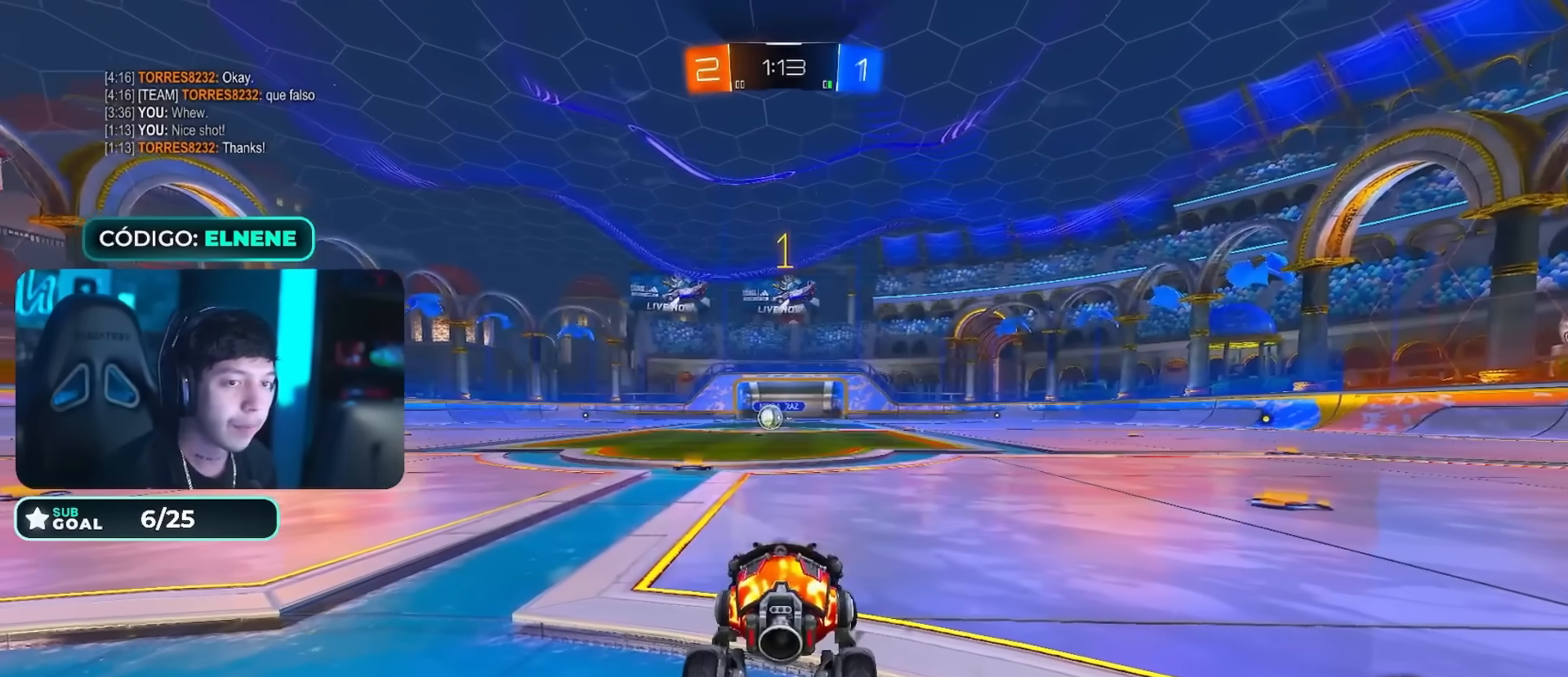
Gameplay with a controller (PlayStation layout); each line is a JSON object with the inputs held at the frame after it. "events" lists button and stick changes between this image and that frame as [ms after this image, input, new state], when the widget could be followed in between.
{"buttons": ["CIRCLE"], "left_stick": "center", "right_stick": "center", "events": [[83, "TRIANGLE", "up"], [150, "left_stick", "center"], [300, "left_stick", "left"], [383, "left_stick", "center"], [450, "R2", "up"]]}
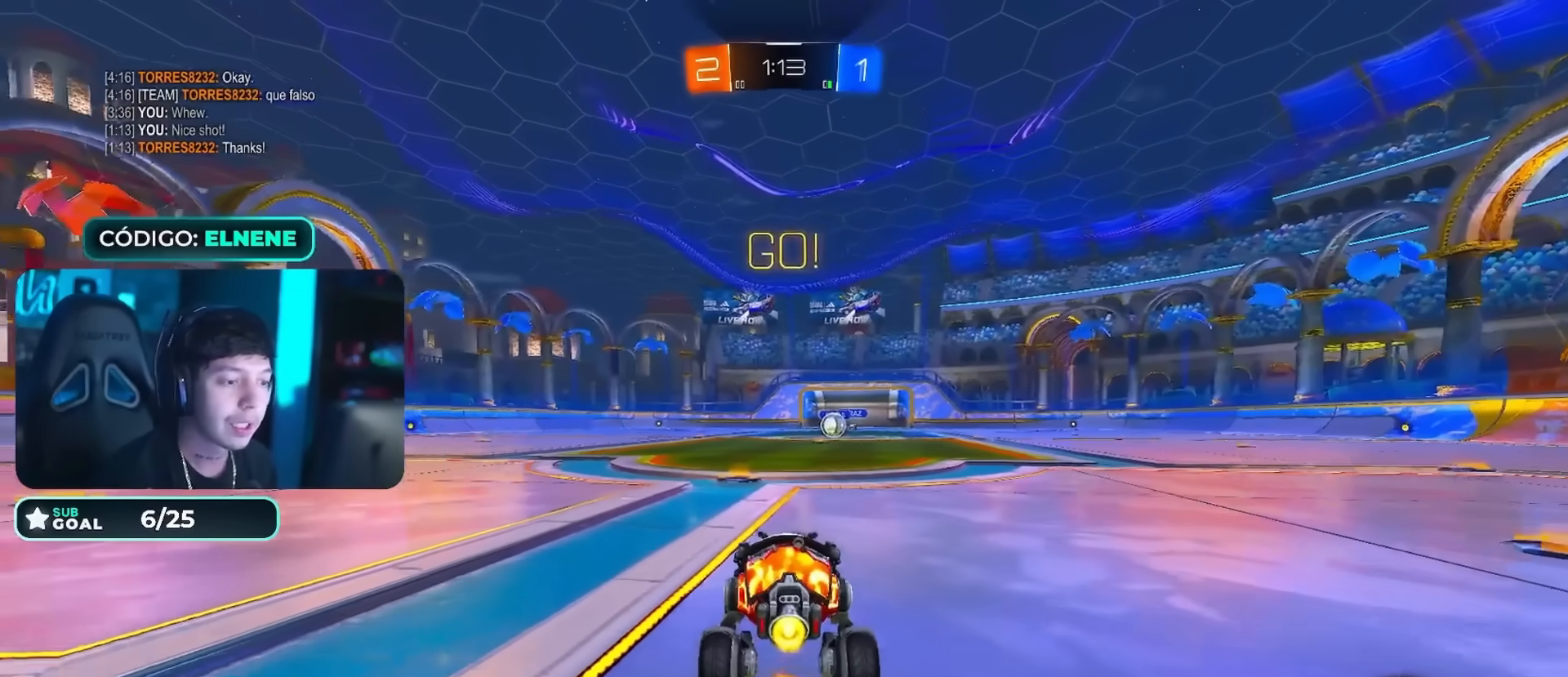
{"buttons": ["CROSS", "CIRCLE", "R2"], "left_stick": "down", "right_stick": "center", "events": [[84, "left_stick", "down-right"], [200, "CROSS", "down"], [251, "left_stick", "up-left"], [267, "CROSS", "up"], [284, "L2", "down"], [317, "CROSS", "down"], [334, "R2", "down"], [367, "L2", "up"], [367, "left_stick", "down"]]}
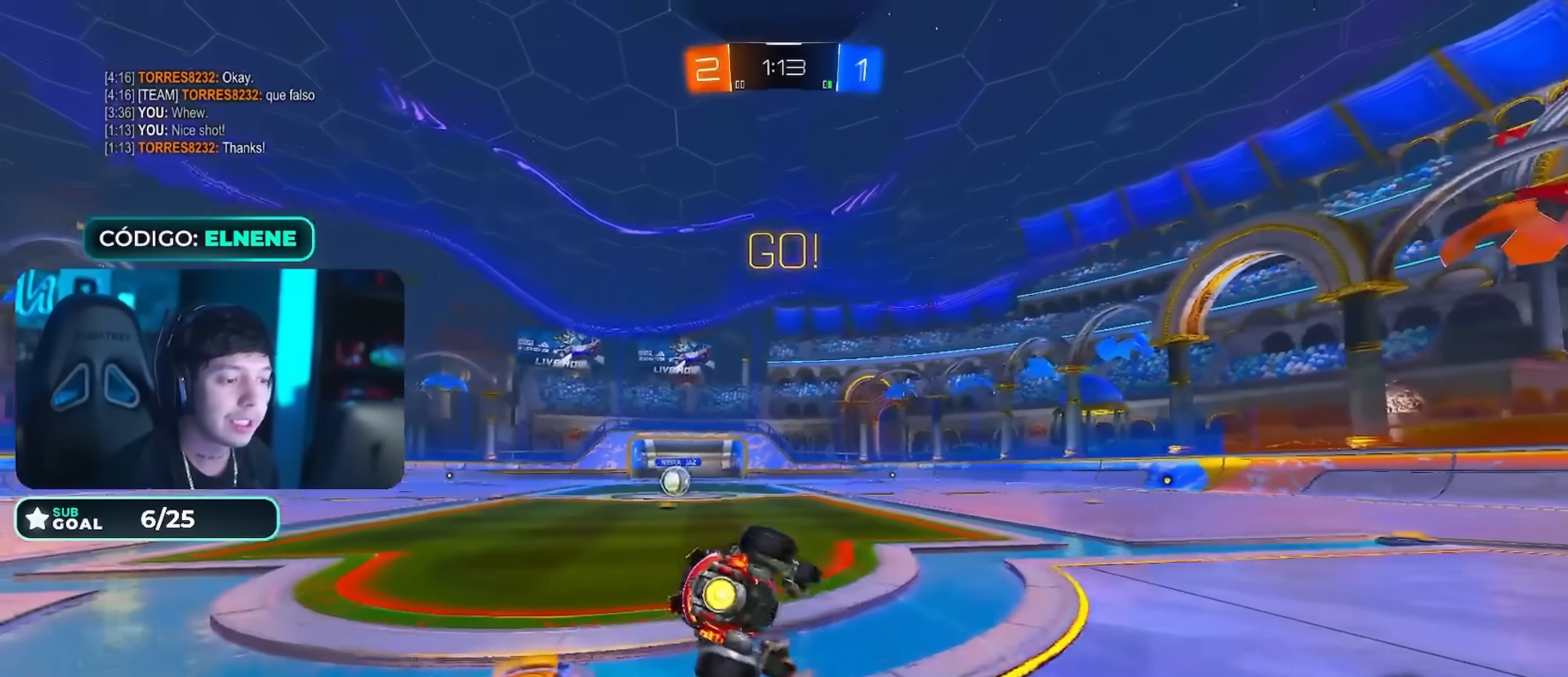
{"buttons": ["L2", "R2"], "left_stick": "down-left", "right_stick": "center"}
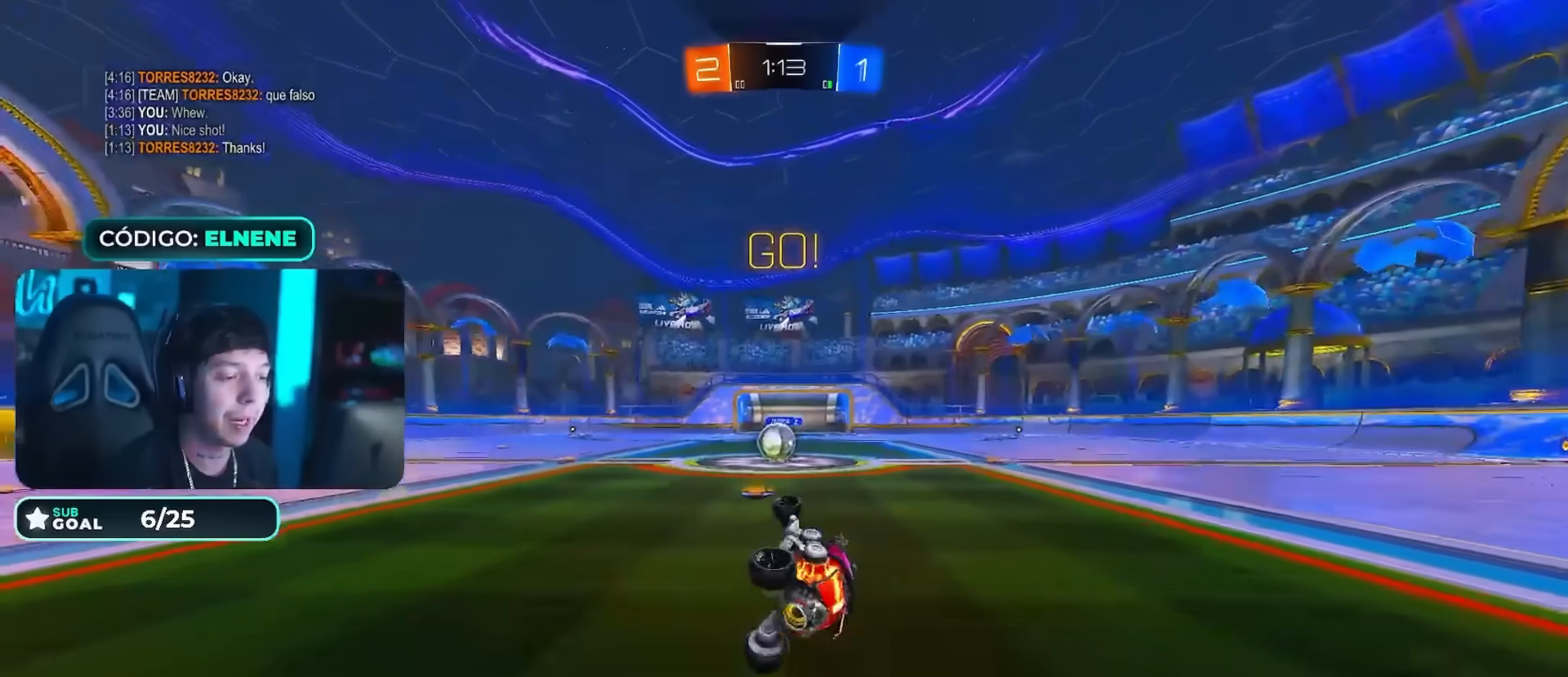
{"buttons": ["R2"], "left_stick": "center", "right_stick": "center"}
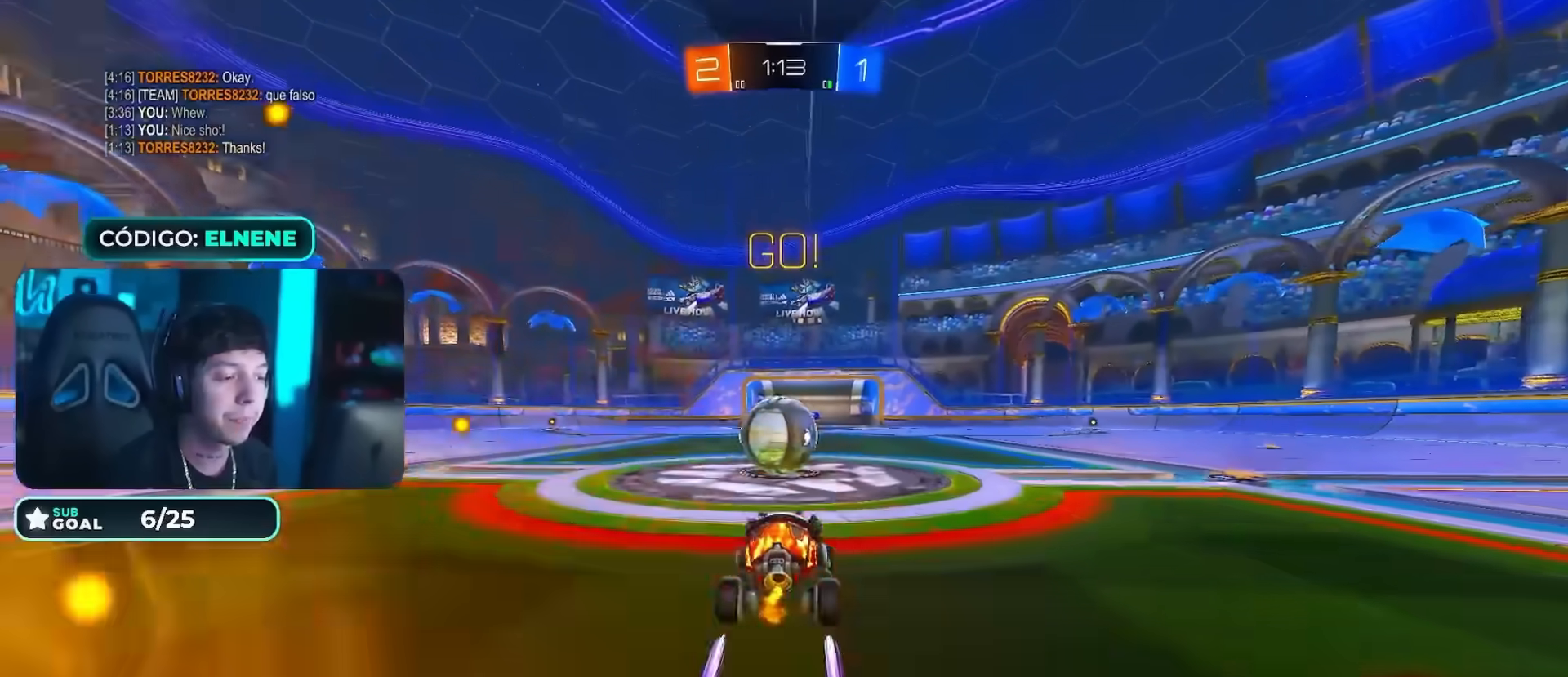
{"buttons": ["R2"], "left_stick": "down", "right_stick": "center", "events": [[50, "CROSS", "down"], [67, "left_stick", "down-right"], [184, "CROSS", "up"], [184, "left_stick", "left"], [267, "CROSS", "down"], [384, "left_stick", "down"], [434, "CROSS", "up"]]}
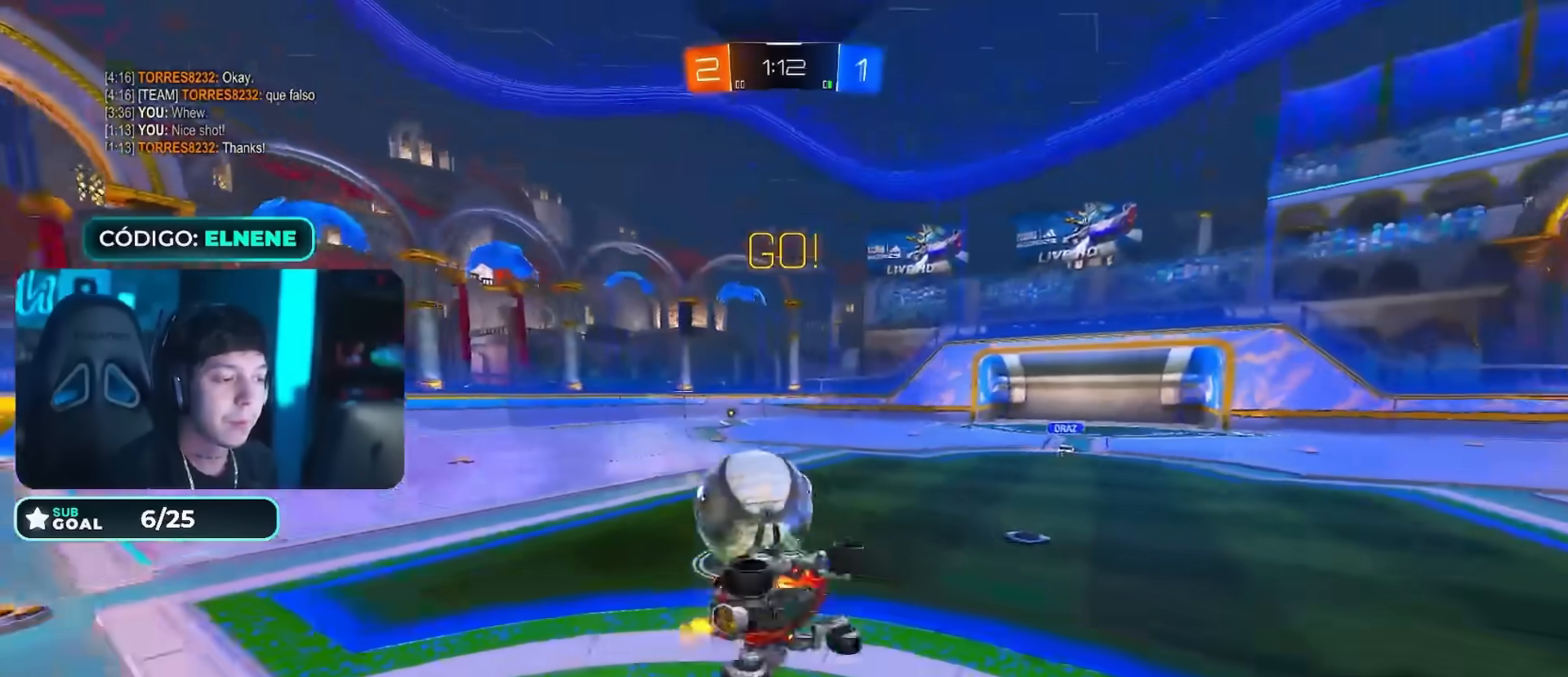
{"buttons": ["SQUARE", "L2", "R2"], "left_stick": "left", "right_stick": "center", "events": [[33, "CIRCLE", "down"], [83, "CIRCLE", "up"], [233, "R2", "up"], [267, "left_stick", "left"], [317, "R2", "down"], [333, "L2", "down"], [450, "SQUARE", "down"]]}
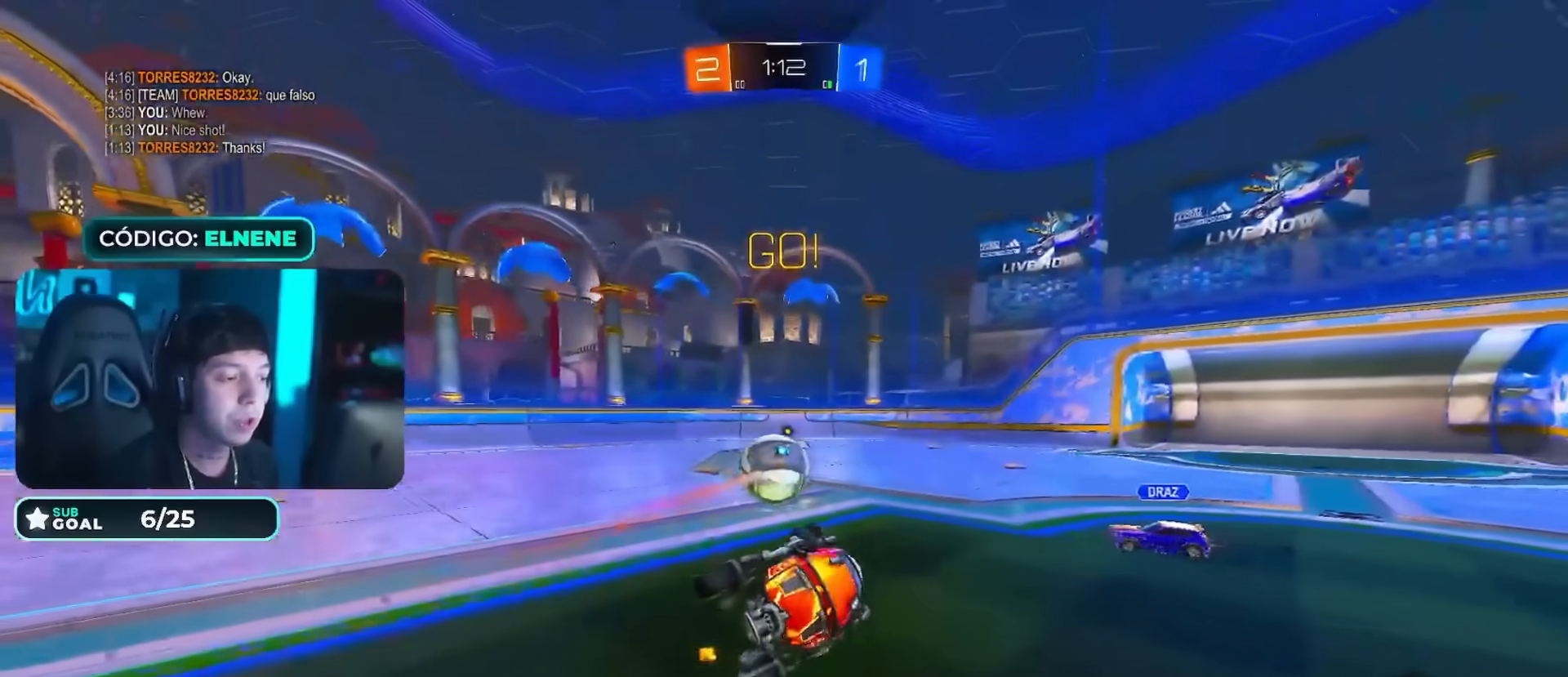
{"buttons": ["CIRCLE", "R2"], "left_stick": "left", "right_stick": "center", "events": [[33, "left_stick", "center"], [50, "L2", "up"], [50, "SQUARE", "up"], [250, "CIRCLE", "down"], [267, "left_stick", "left"], [317, "left_stick", "center"], [400, "left_stick", "left"]]}
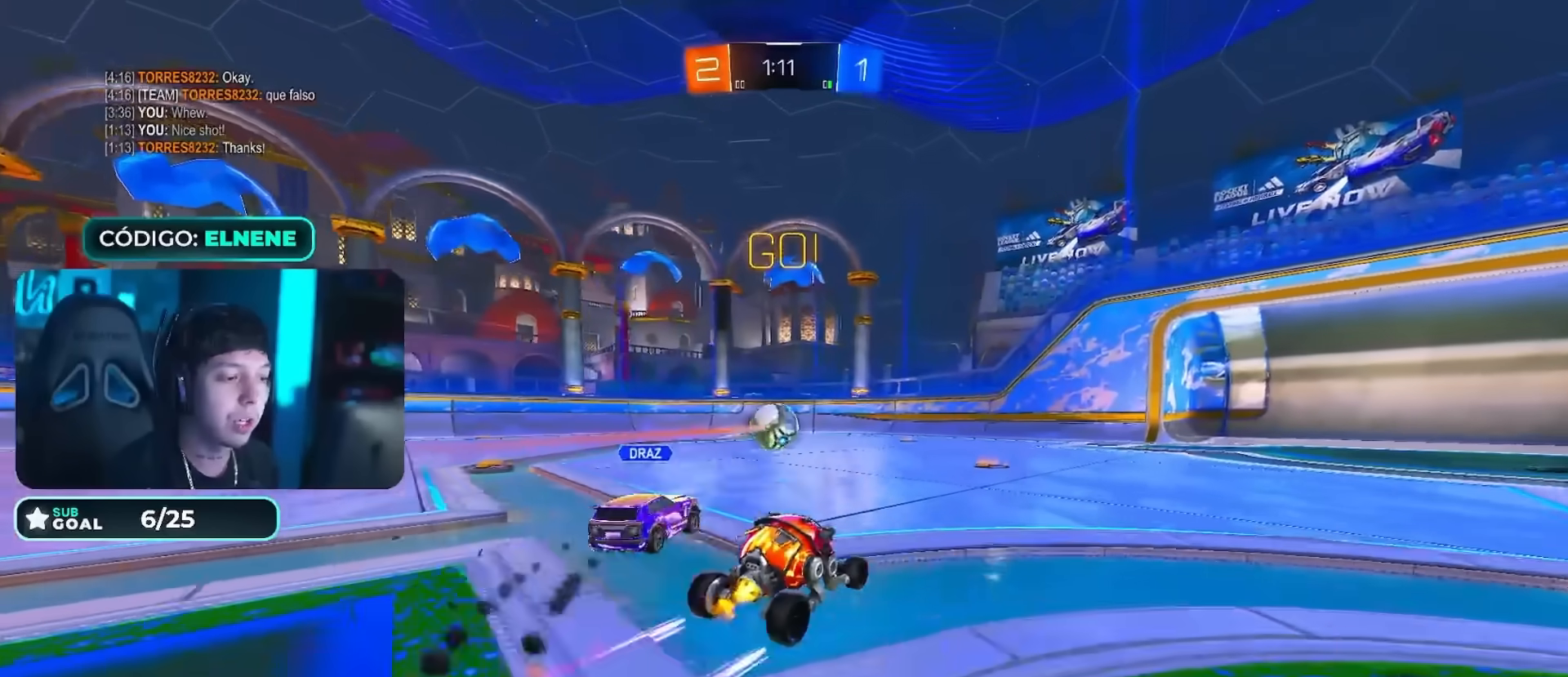
{"buttons": ["CIRCLE", "R2"], "left_stick": "center", "right_stick": "center"}
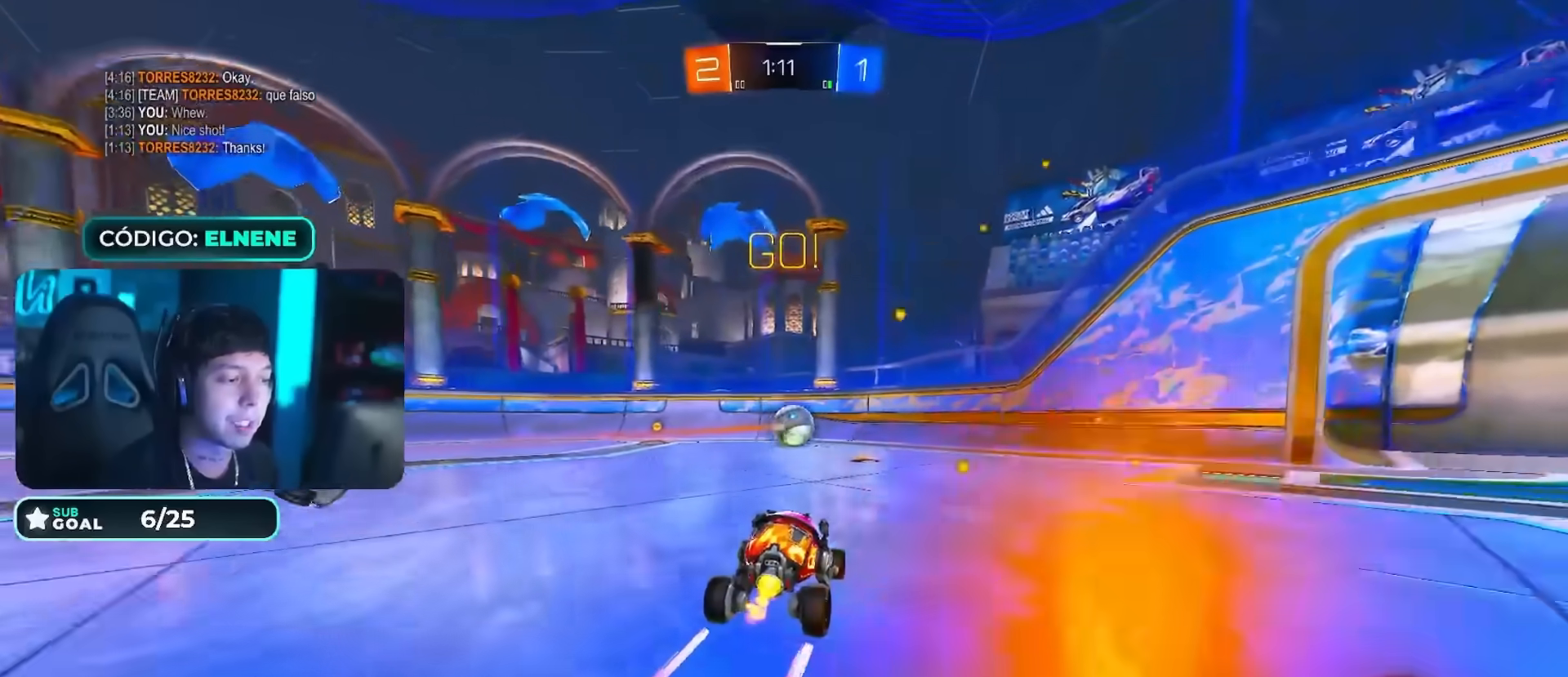
{"buttons": ["R2"], "left_stick": "center", "right_stick": "center", "events": [[184, "CIRCLE", "up"], [334, "left_stick", "right"], [400, "left_stick", "center"]]}
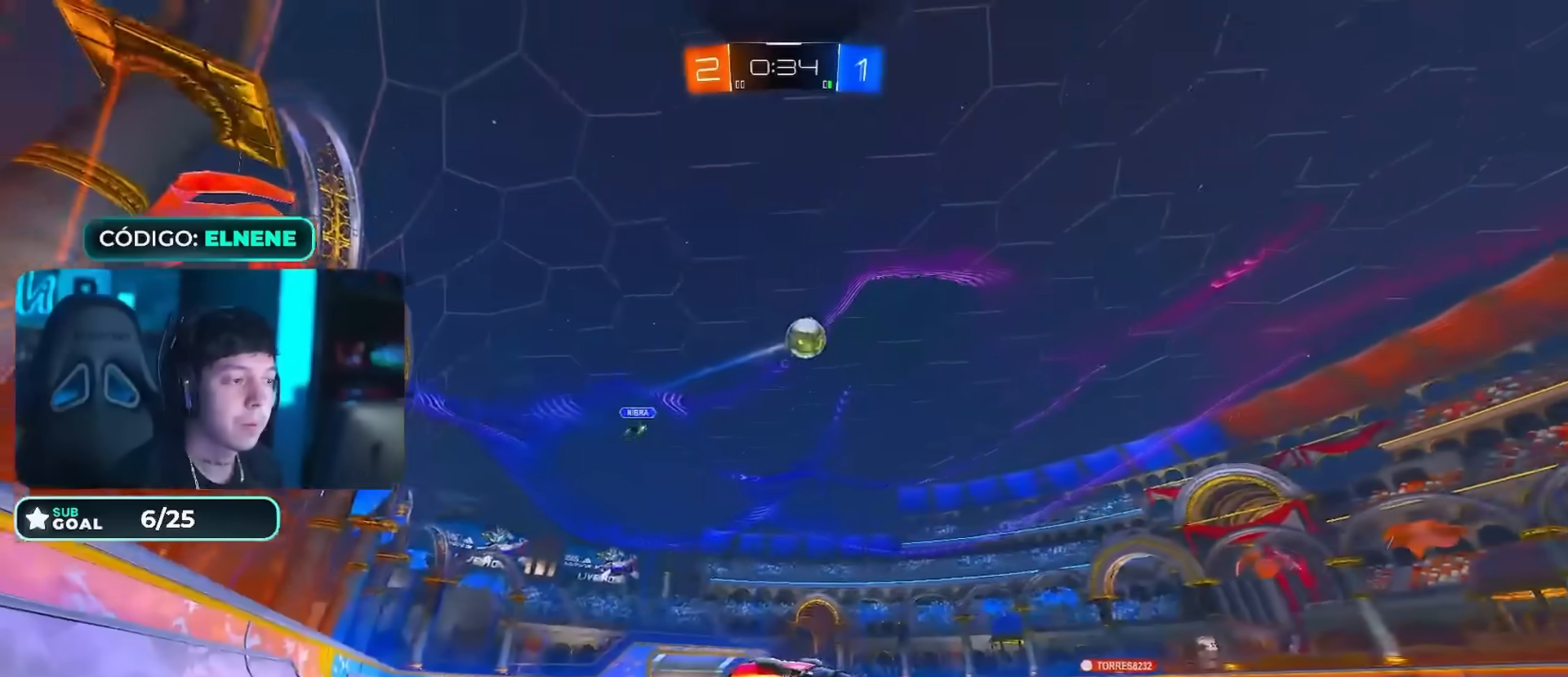
{"buttons": ["R2"], "left_stick": "left", "right_stick": "center", "events": [[183, "SQUARE", "down"], [200, "left_stick", "left"], [267, "SQUARE", "up"], [317, "left_stick", "center"], [367, "SQUARE", "down"], [383, "left_stick", "left"], [433, "SQUARE", "up"]]}
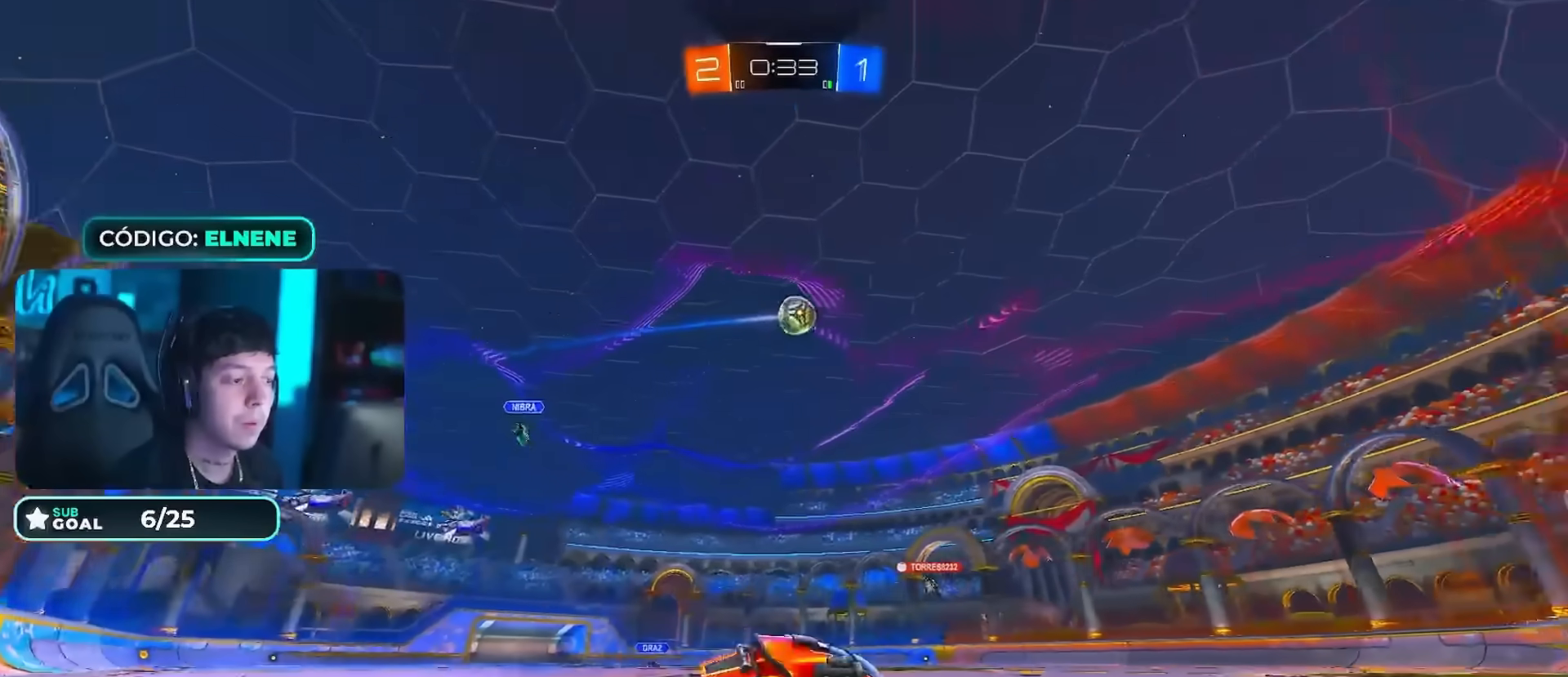
{"buttons": ["R2"], "left_stick": "left", "right_stick": "center", "events": [[200, "left_stick", "center"], [367, "left_stick", "left"]]}